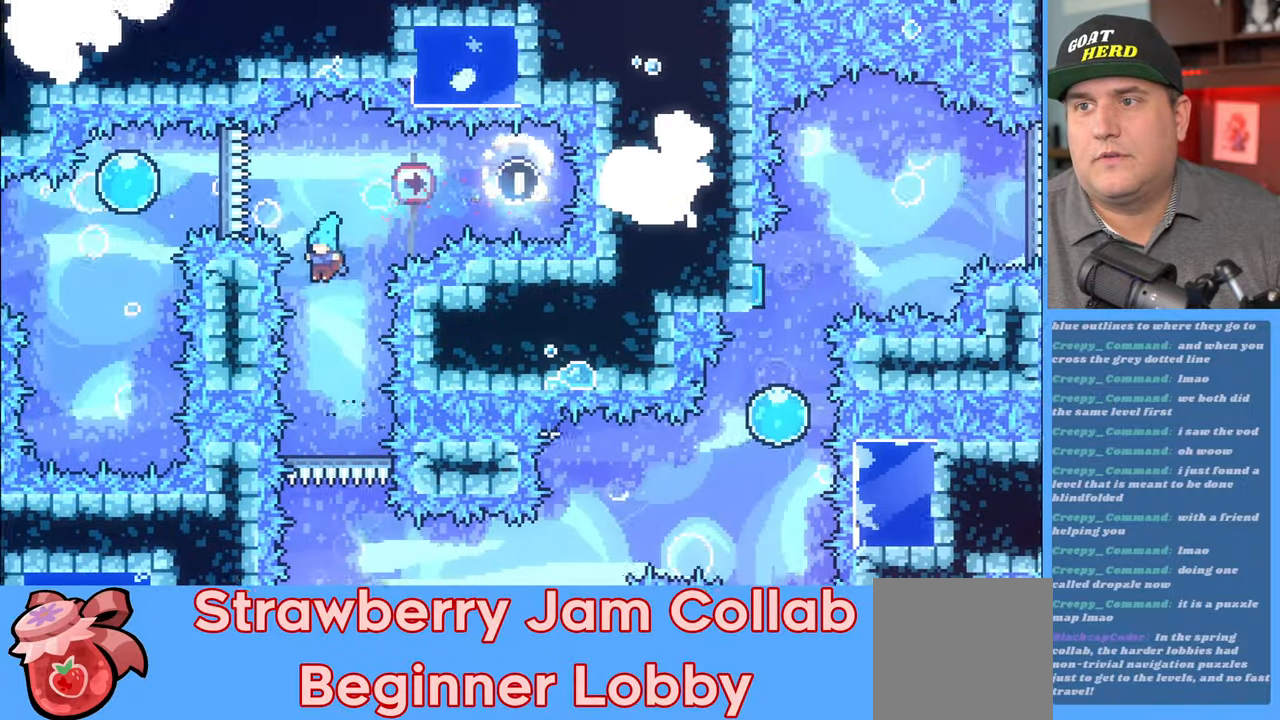
Gameplay with a controller (Xbox layout); each line is a JSON object with the inputs held at the frame after it. "events" lists button and stick changes between this image and that frame as [ms after this image, input, new state], when the widget could be followed in between.
{"buttons": ["R2"], "left_stick": "center", "right_stick": "center", "events": []}
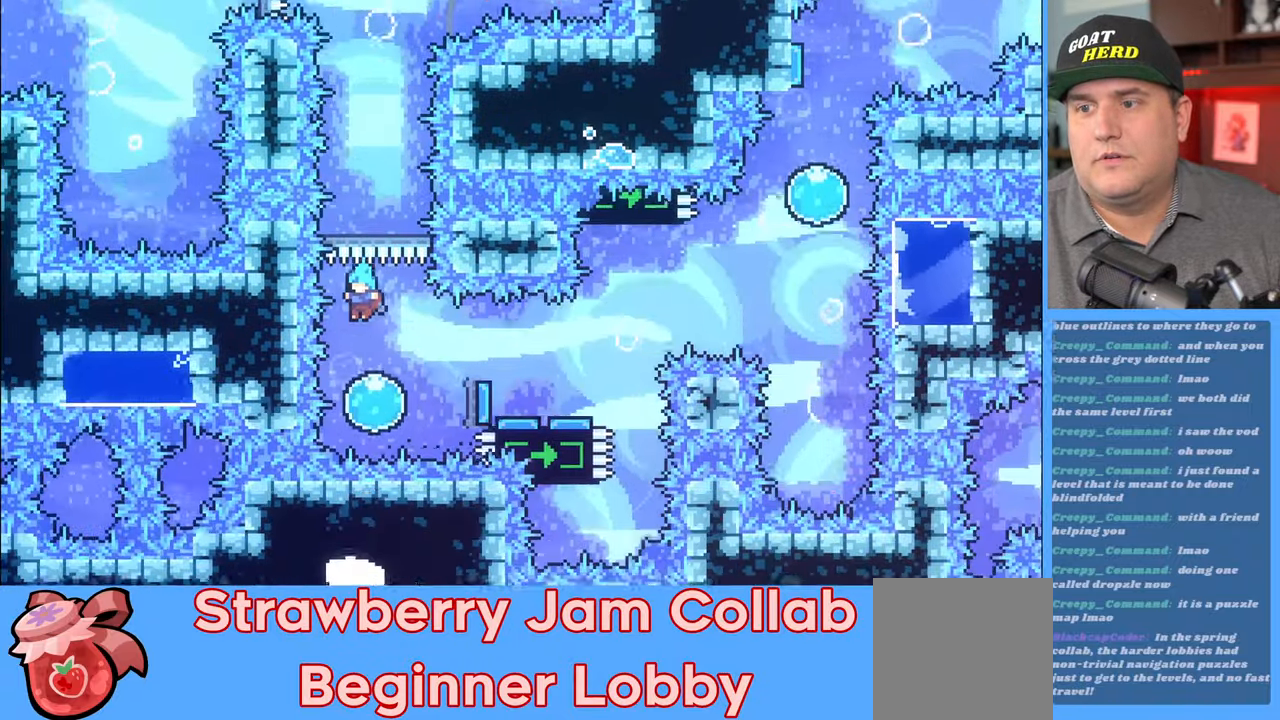
{"buttons": ["R2"], "left_stick": "right", "right_stick": "center", "events": [[100, "left_stick", "right"]]}
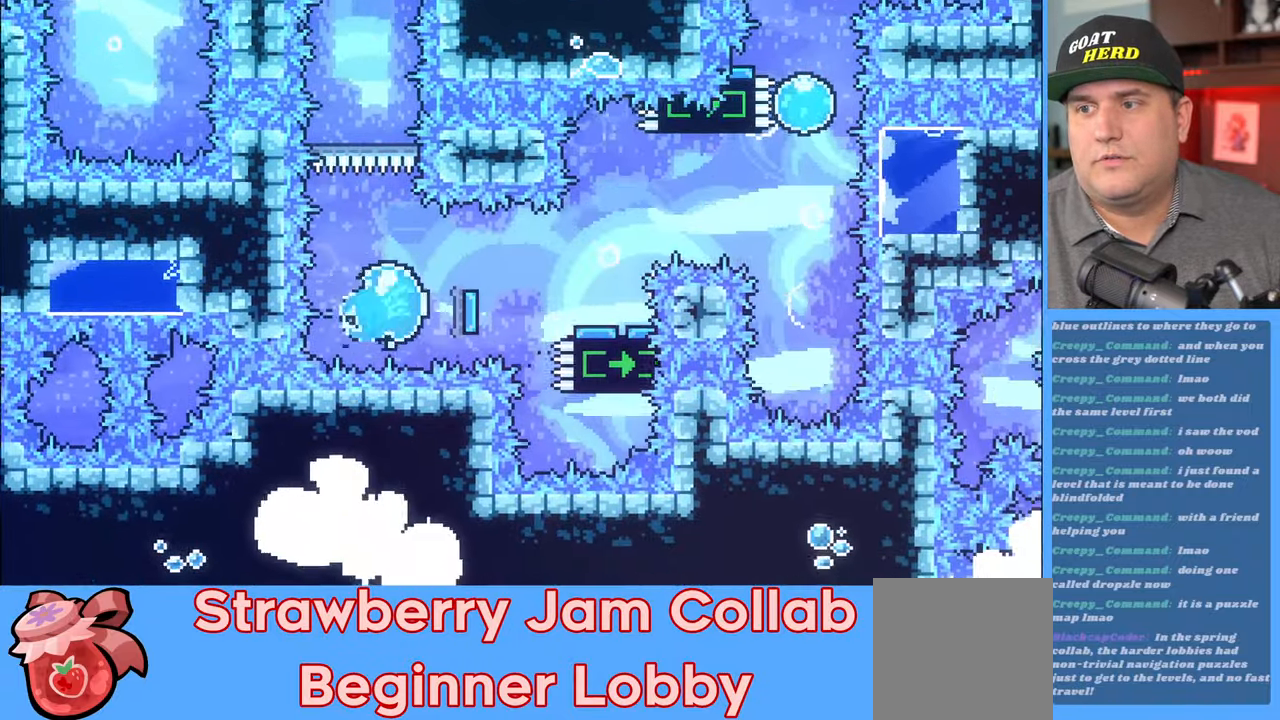
{"buttons": ["R2"], "left_stick": "right", "right_stick": "center", "events": []}
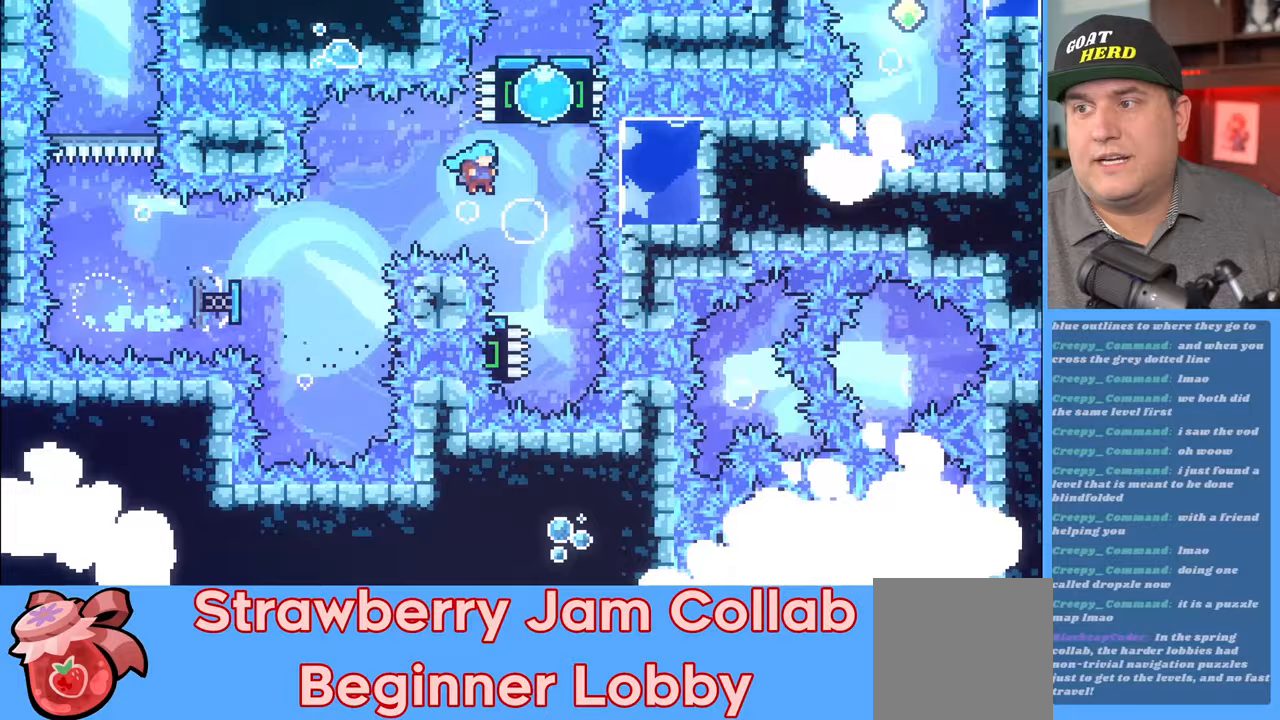
{"buttons": ["R2"], "left_stick": "up", "right_stick": "center", "events": [[133, "left_stick", "up"]]}
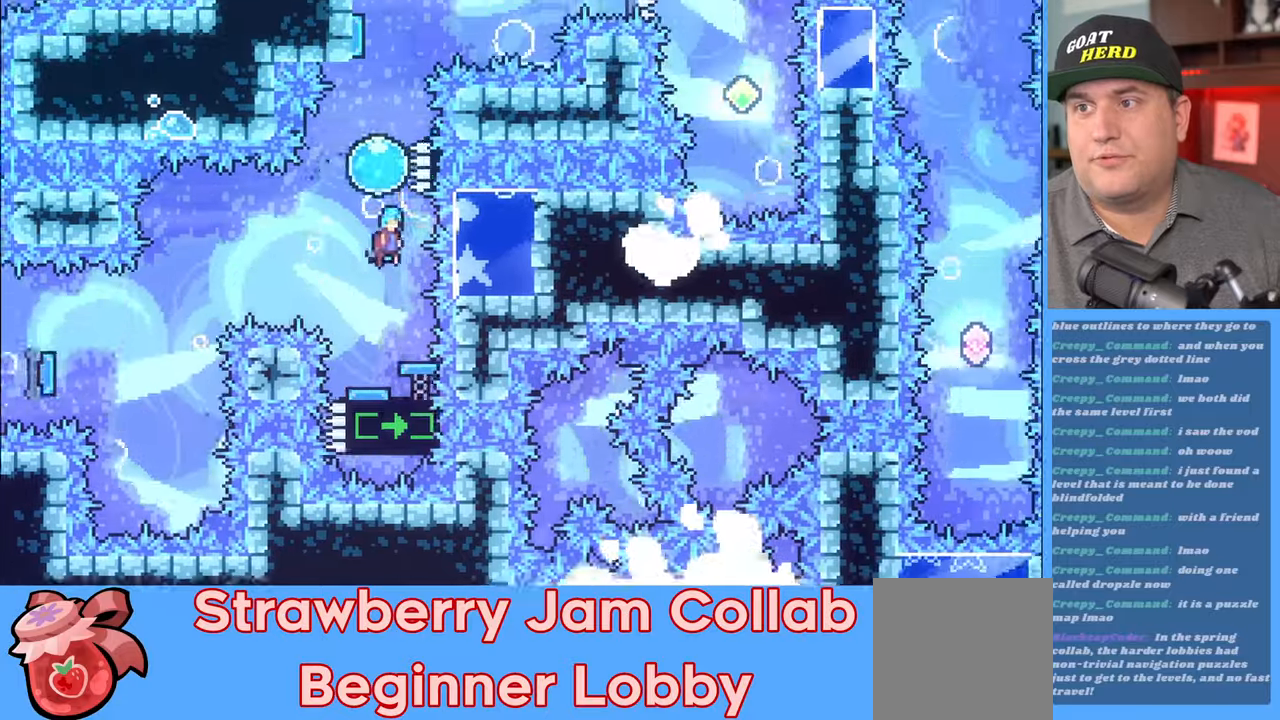
{"buttons": ["R2"], "left_stick": "up", "right_stick": "center", "events": [[367, "X", "down"], [500, "X", "up"]]}
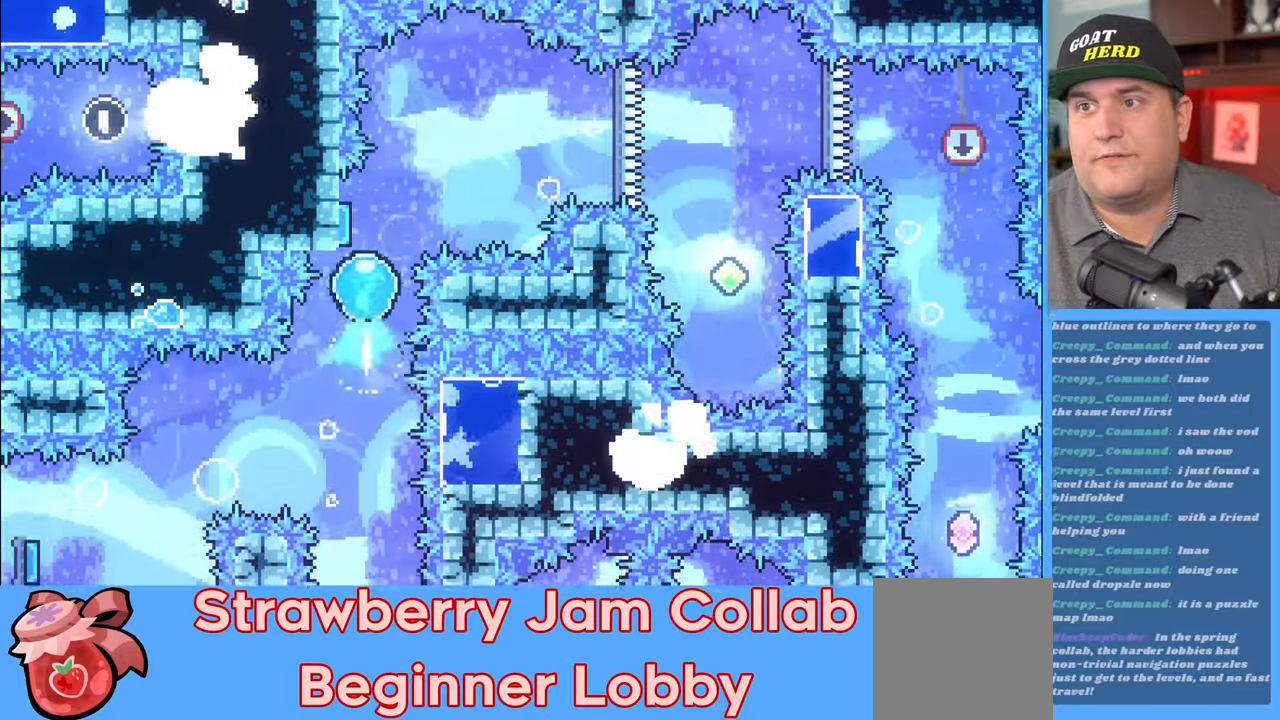
{"buttons": ["R2"], "left_stick": "up-right", "right_stick": "center", "events": [[200, "left_stick", "up-right"]]}
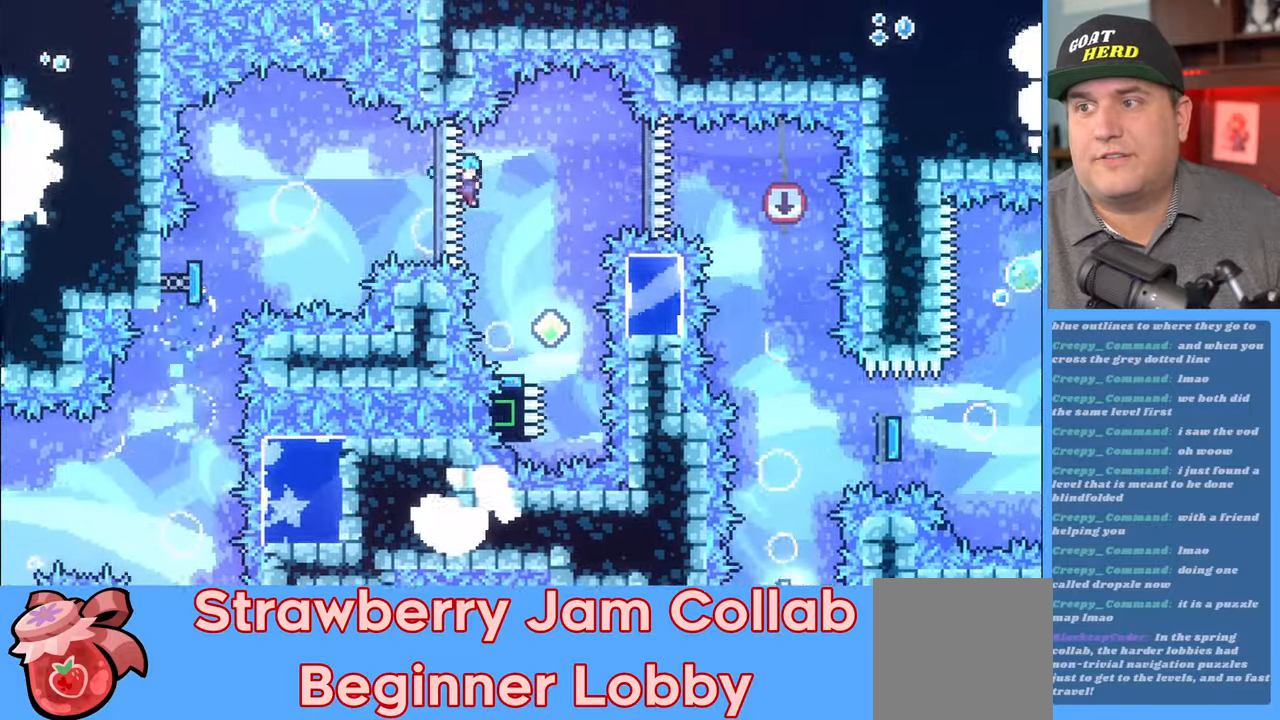
{"buttons": ["R2"], "left_stick": "center", "right_stick": "center", "events": [[217, "left_stick", "center"]]}
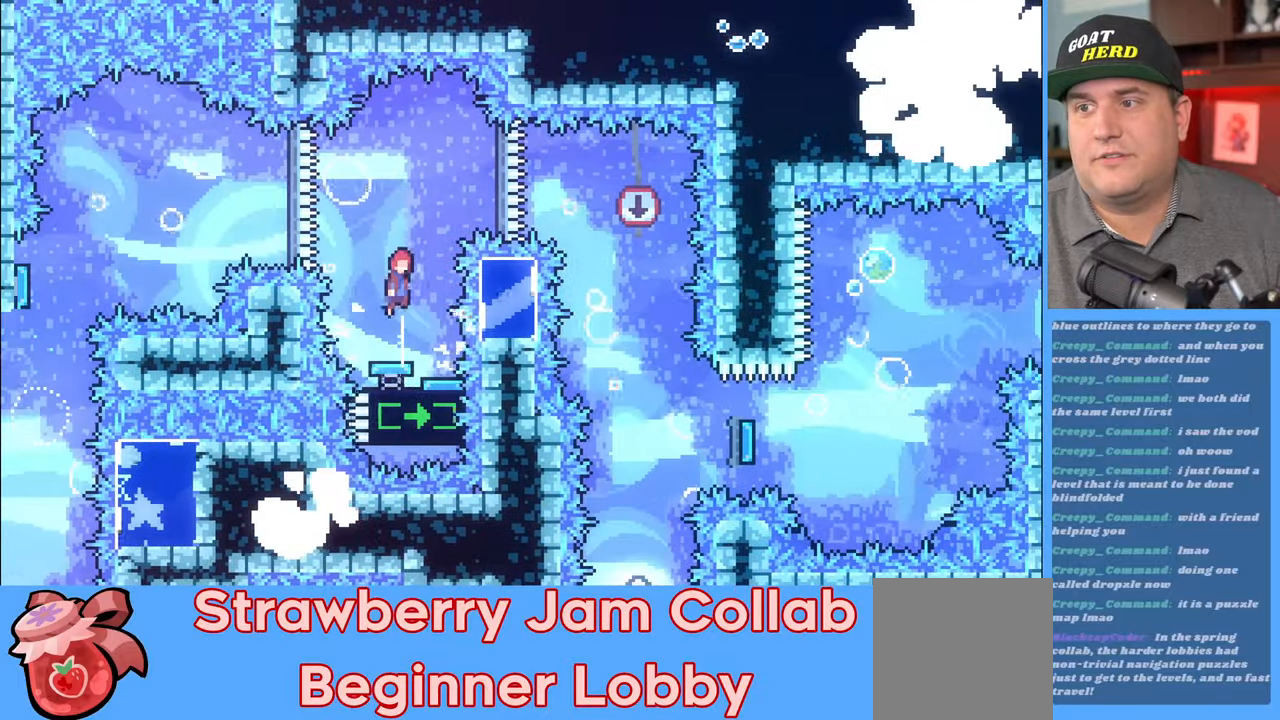
{"buttons": ["R2"], "left_stick": "right", "right_stick": "center", "events": [[167, "left_stick", "right"], [283, "X", "down"], [467, "X", "up"]]}
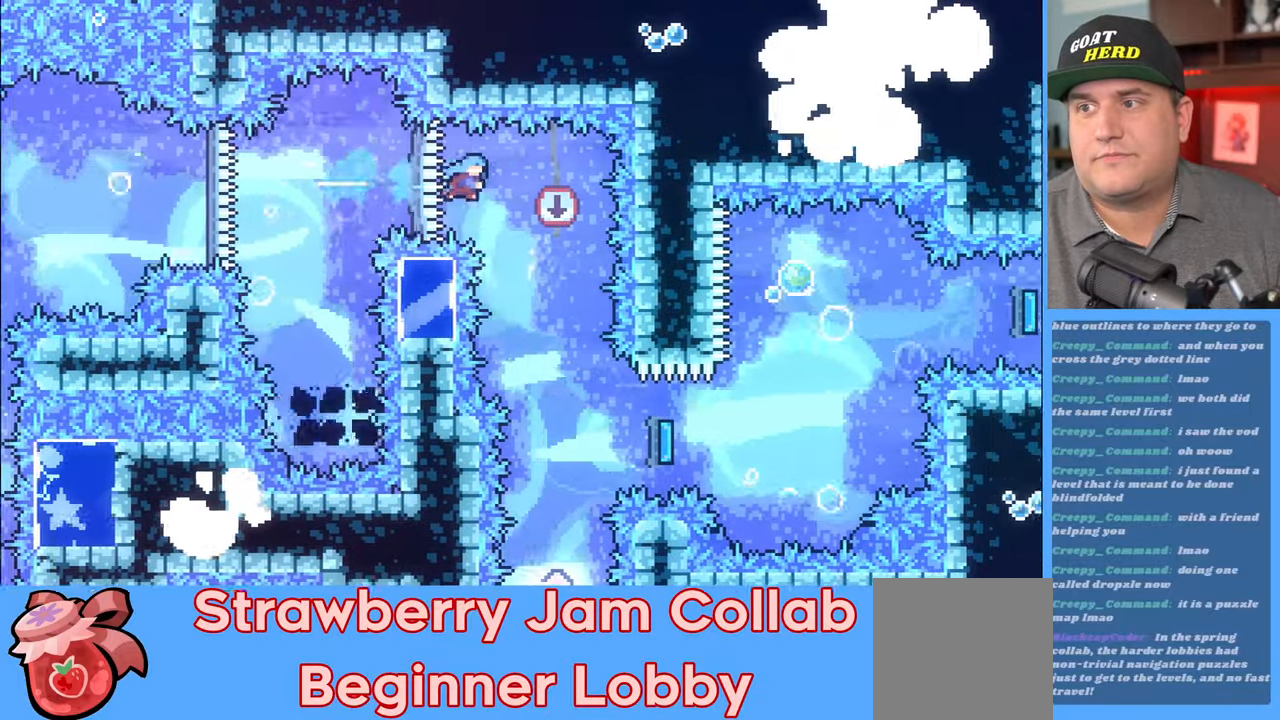
{"buttons": ["R2"], "left_stick": "center", "right_stick": "center", "events": [[183, "left_stick", "center"]]}
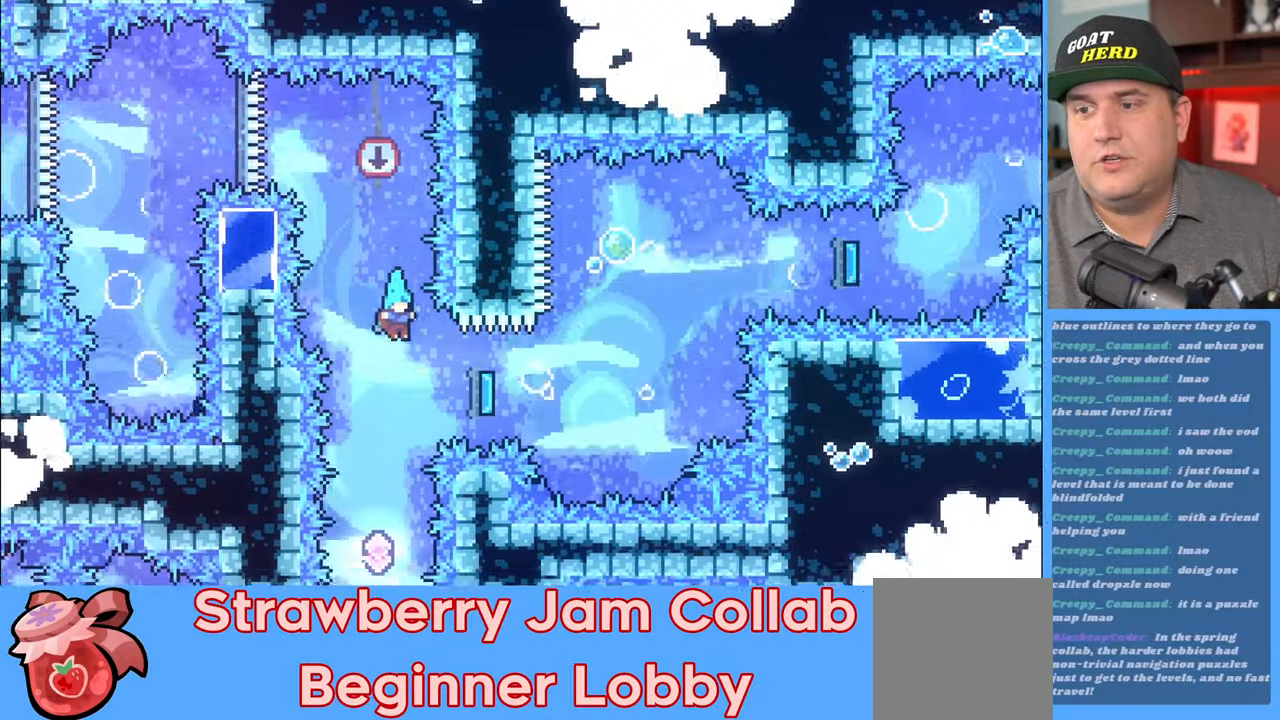
{"buttons": ["R2"], "left_stick": "center", "right_stick": "center", "events": []}
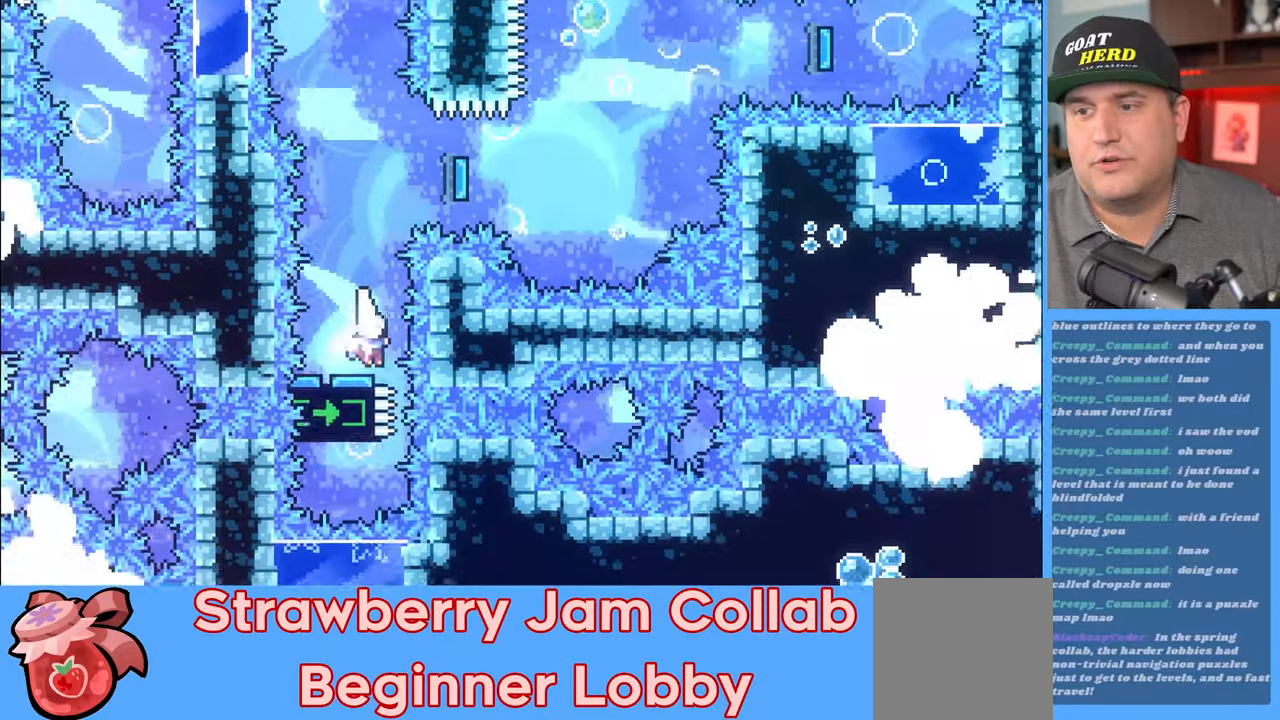
{"buttons": ["R2"], "left_stick": "right", "right_stick": "center", "events": [[183, "left_stick", "right"]]}
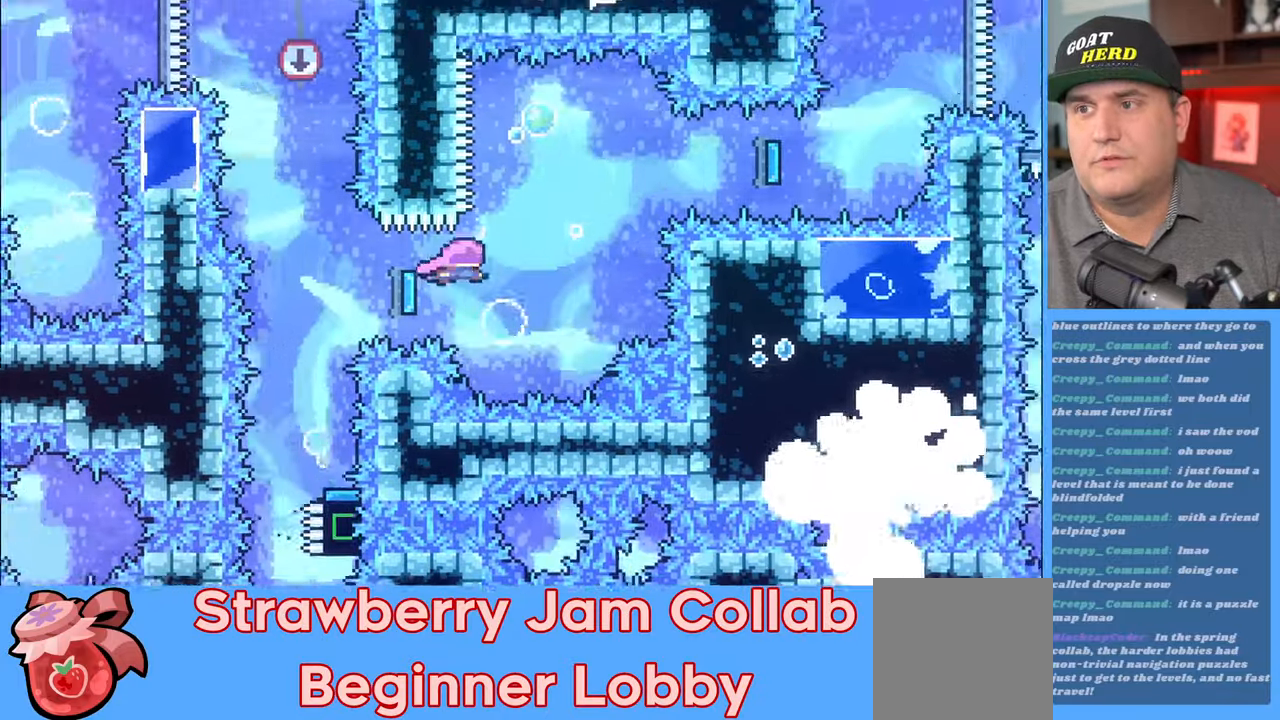
{"buttons": ["X", "R2"], "left_stick": "up-right", "right_stick": "center", "events": [[233, "left_stick", "up-right"], [367, "X", "down"]]}
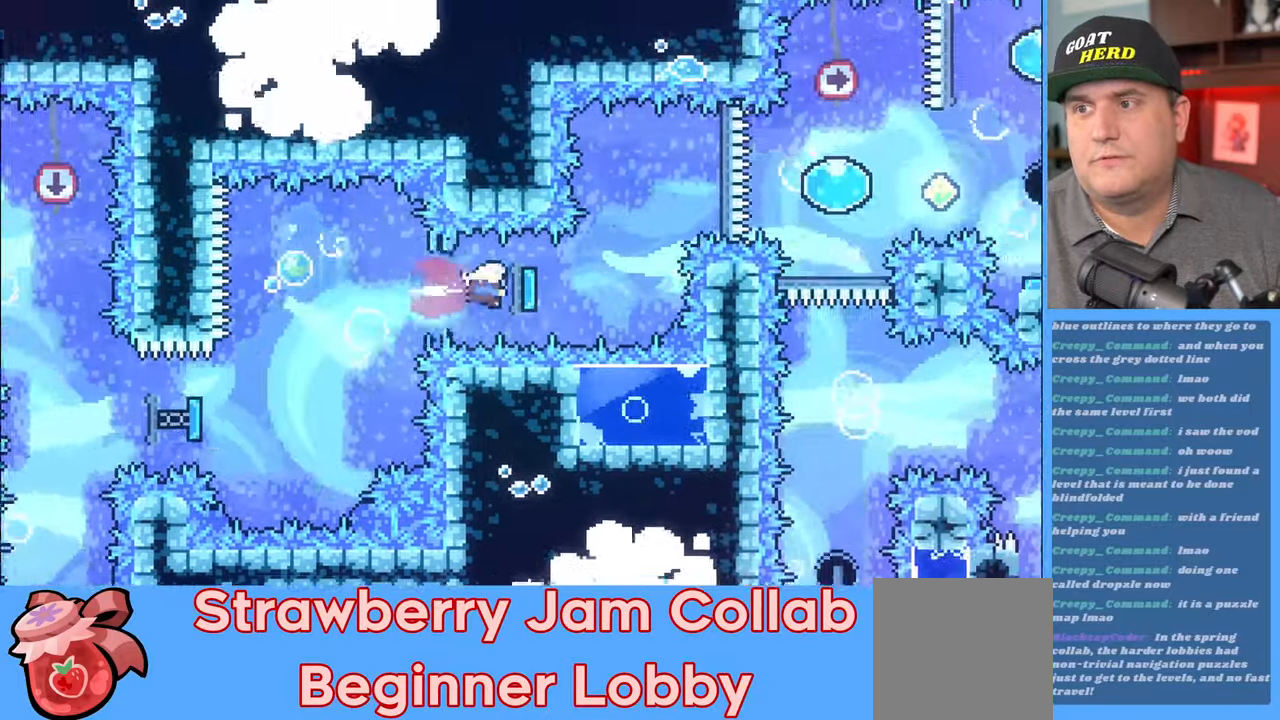
{"buttons": ["R2"], "left_stick": "up-right", "right_stick": "center", "events": [[17, "X", "up"]]}
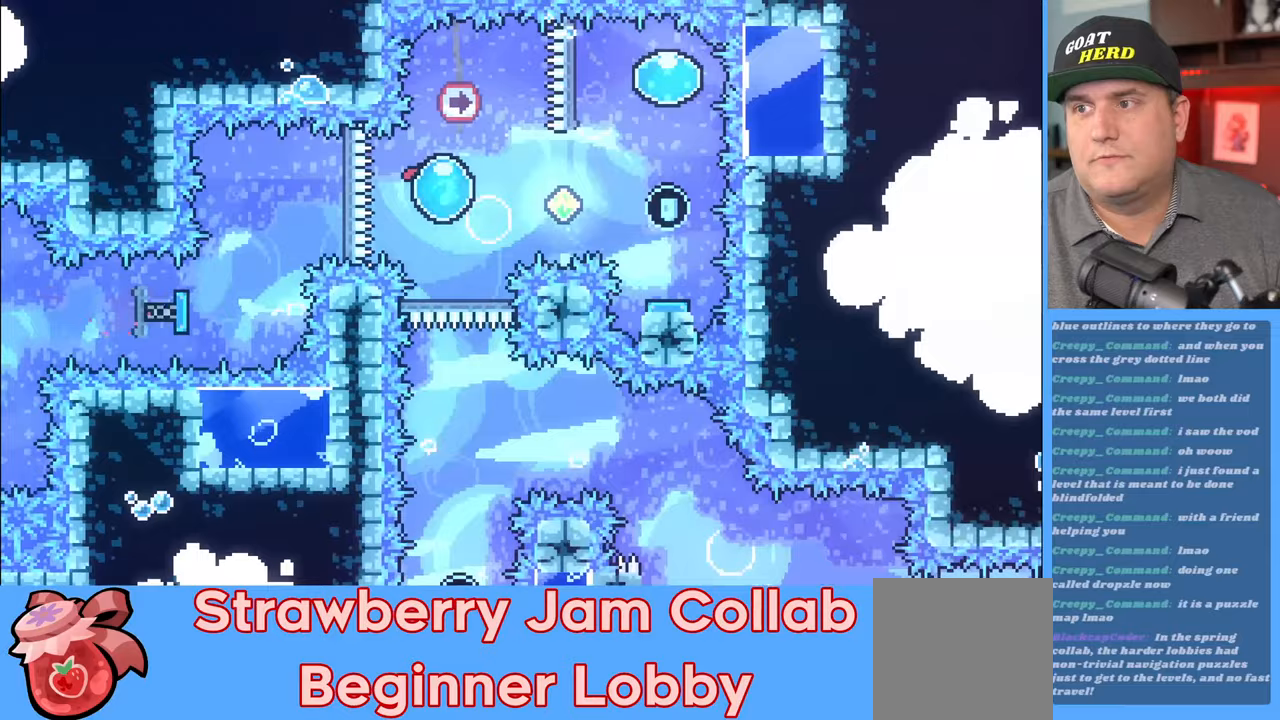
{"buttons": ["R2"], "left_stick": "right", "right_stick": "center", "events": [[67, "left_stick", "center"], [117, "left_stick", "right"], [183, "L3", "down"], [400, "L3", "up"]]}
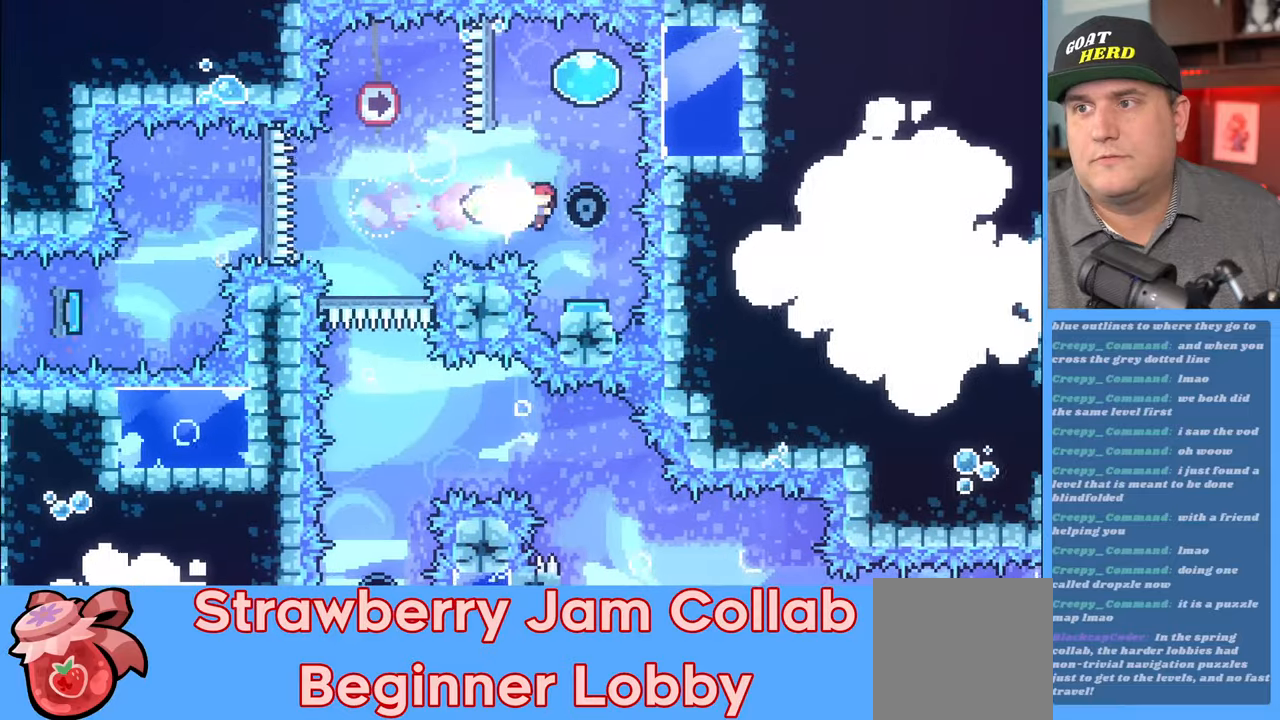
{"buttons": ["R2"], "left_stick": "left", "right_stick": "center", "events": [[67, "left_stick", "center"], [400, "left_stick", "left"]]}
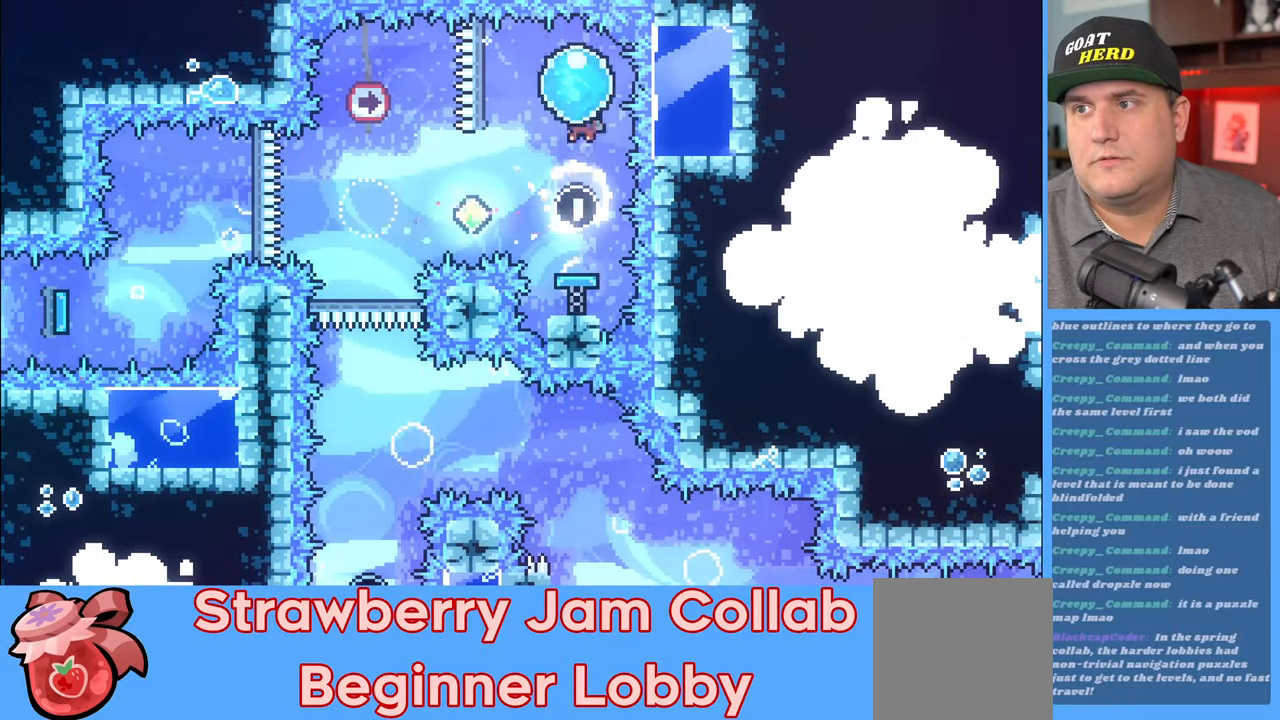
{"buttons": ["R2"], "left_stick": "left", "right_stick": "center", "events": [[100, "L3", "down"], [417, "L3", "up"]]}
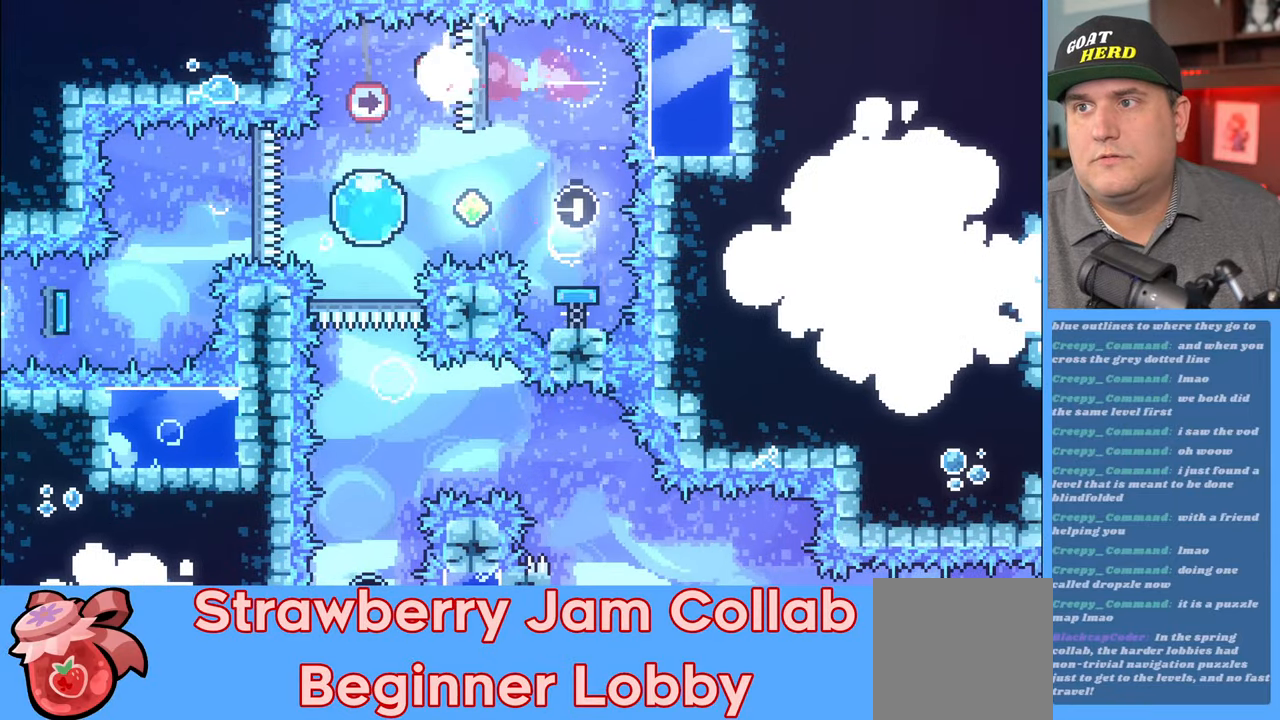
{"buttons": ["R2"], "left_stick": "down", "right_stick": "center", "events": [[50, "left_stick", "down"]]}
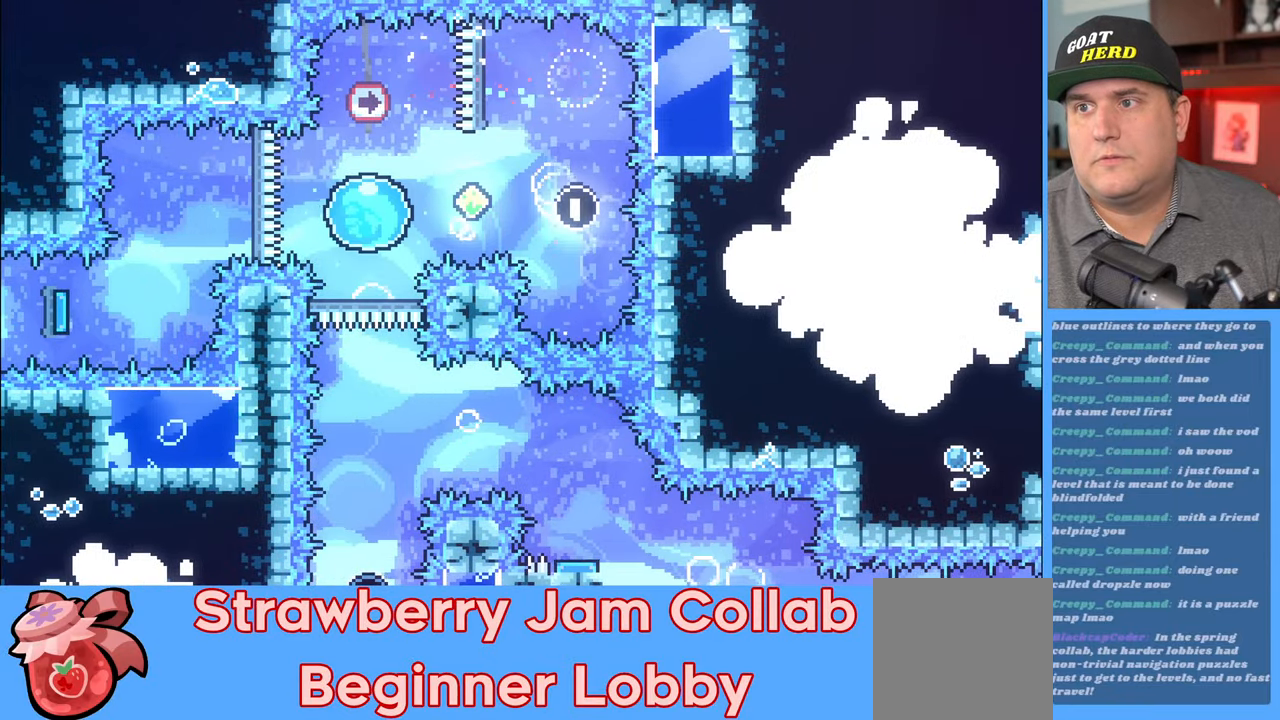
{"buttons": ["R2"], "left_stick": "down", "right_stick": "center", "events": []}
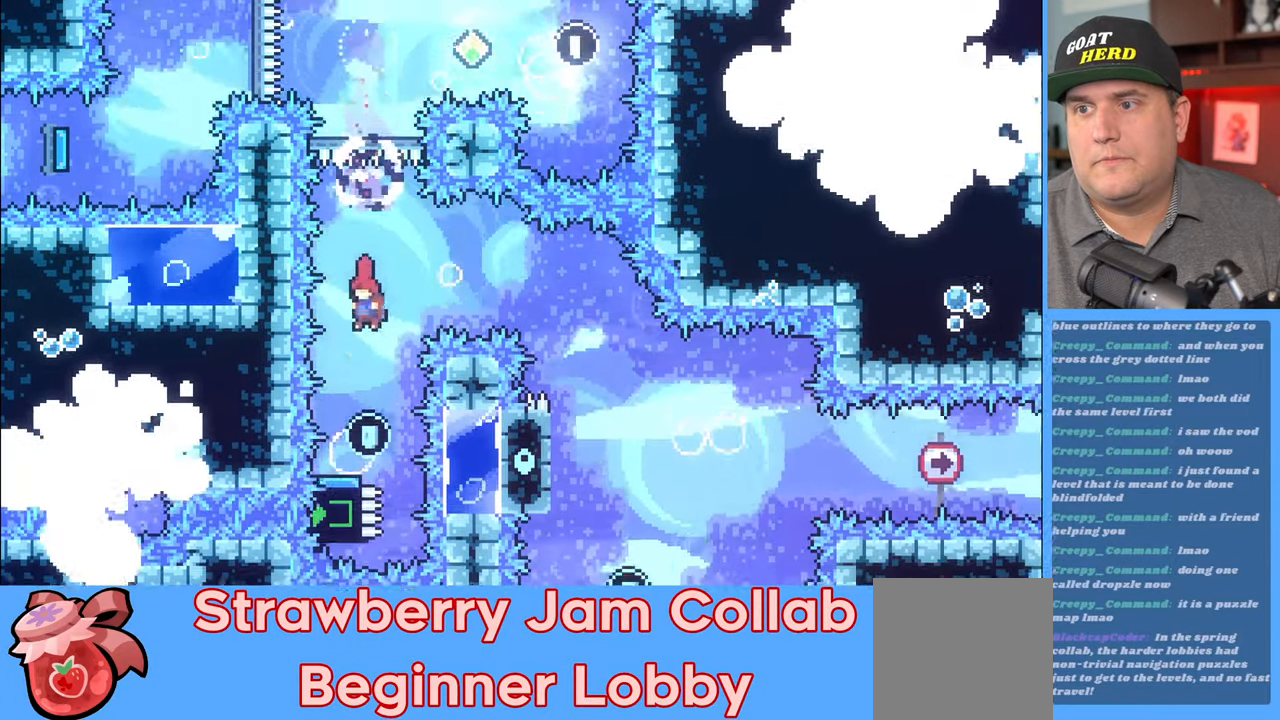
{"buttons": ["R2"], "left_stick": "right", "right_stick": "center", "events": [[367, "left_stick", "right"]]}
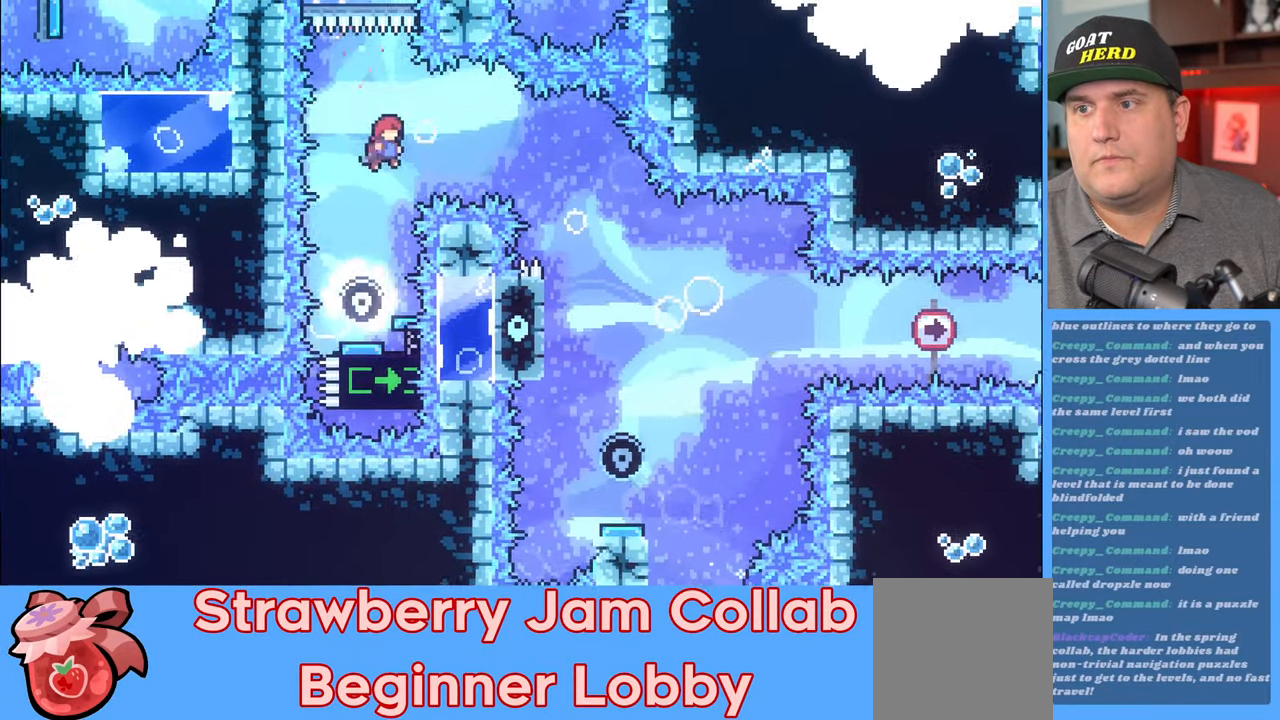
{"buttons": ["R2"], "left_stick": "center", "right_stick": "center", "events": [[217, "X", "down"], [300, "X", "up"], [333, "left_stick", "center"]]}
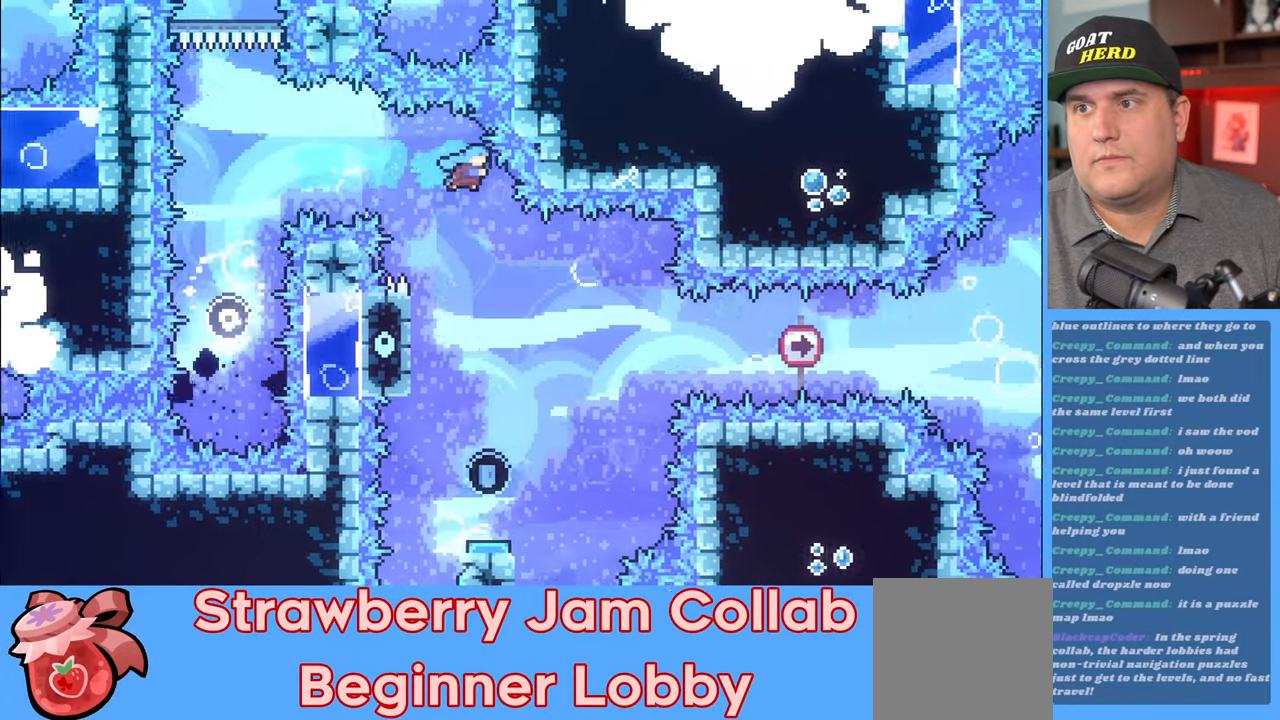
{"buttons": ["R2"], "left_stick": "center", "right_stick": "center", "events": []}
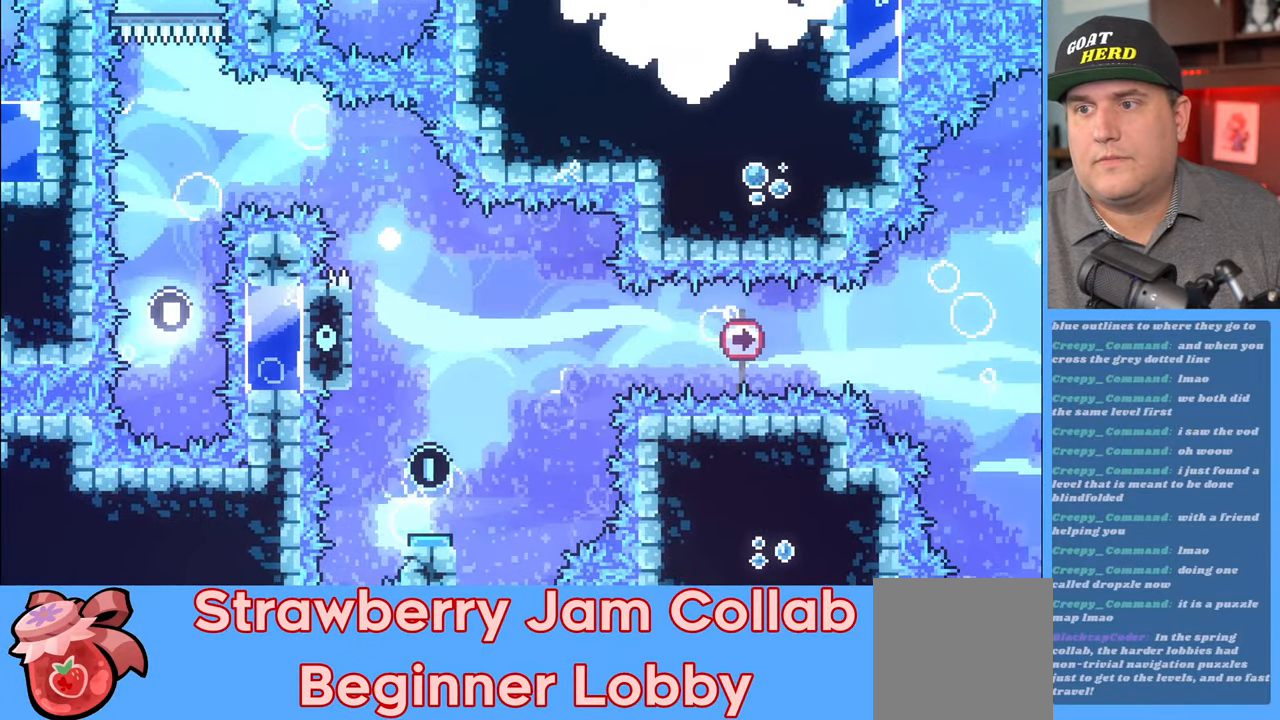
{"buttons": [], "left_stick": "center", "right_stick": "center", "events": [[233, "R2", "up"]]}
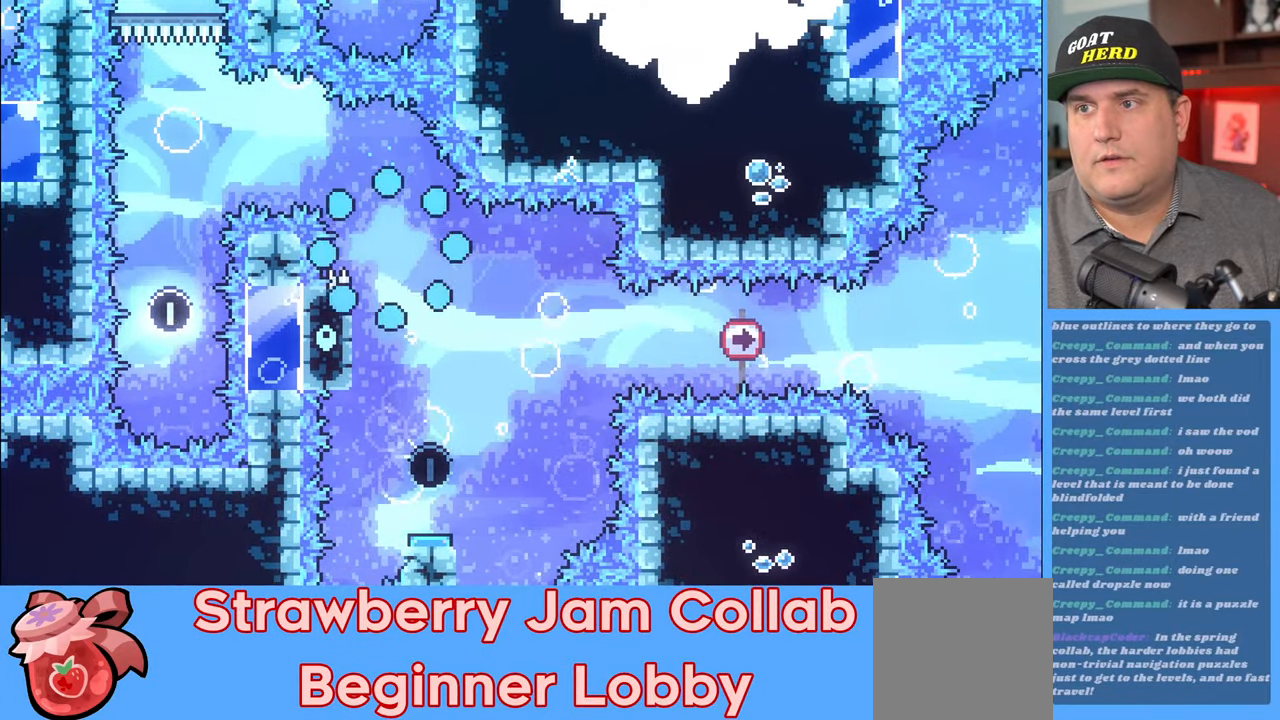
{"buttons": [], "left_stick": "center", "right_stick": "center", "events": []}
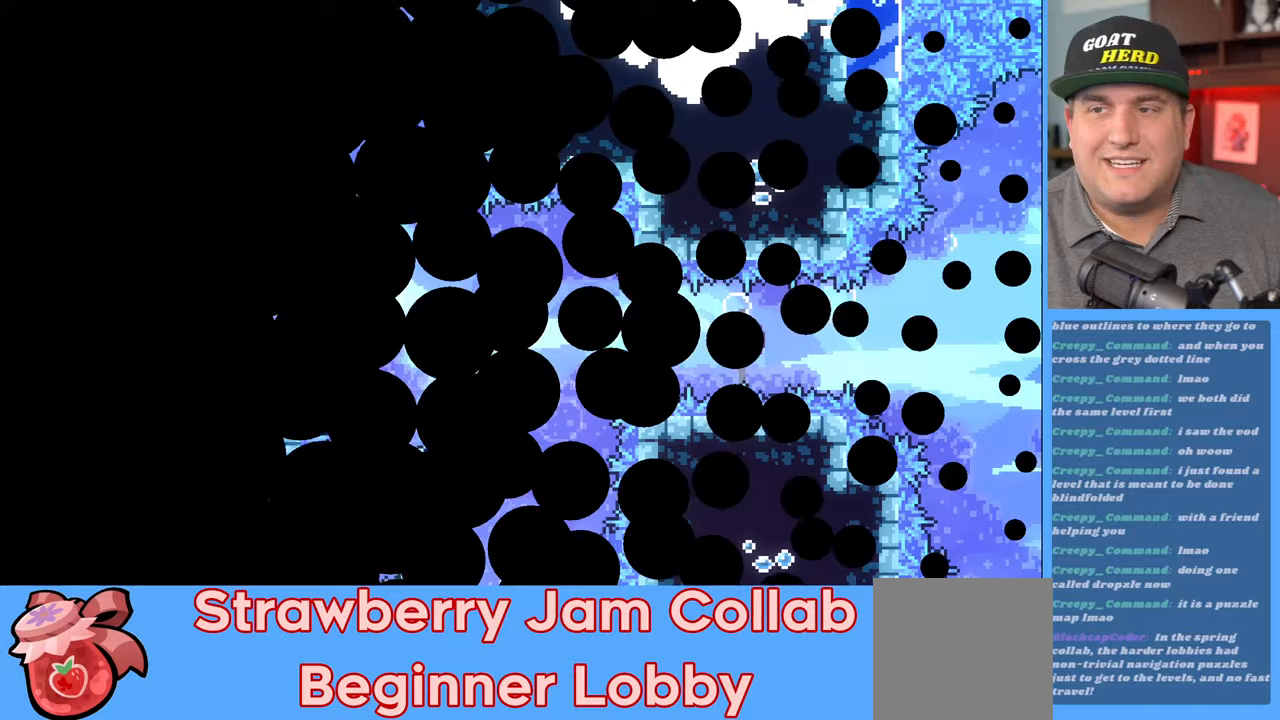
{"buttons": ["R2"], "left_stick": "center", "right_stick": "center", "events": [[183, "R2", "down"]]}
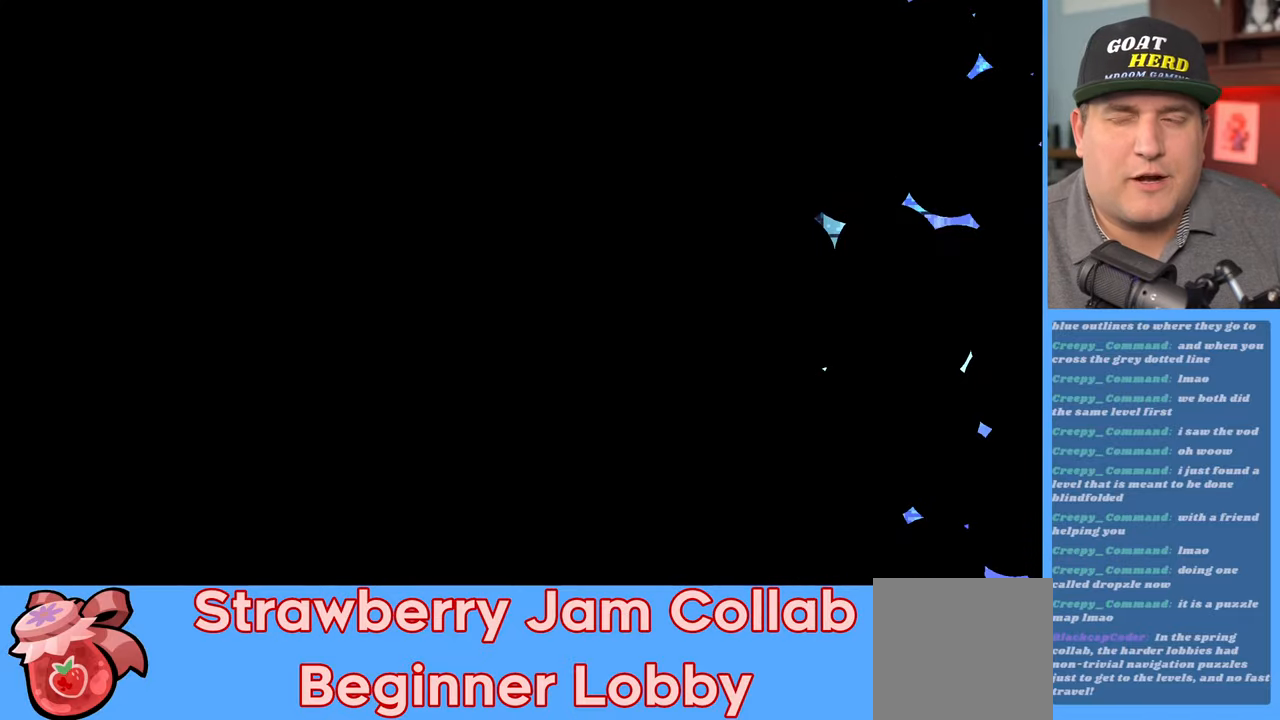
{"buttons": ["R2"], "left_stick": "center", "right_stick": "center", "events": []}
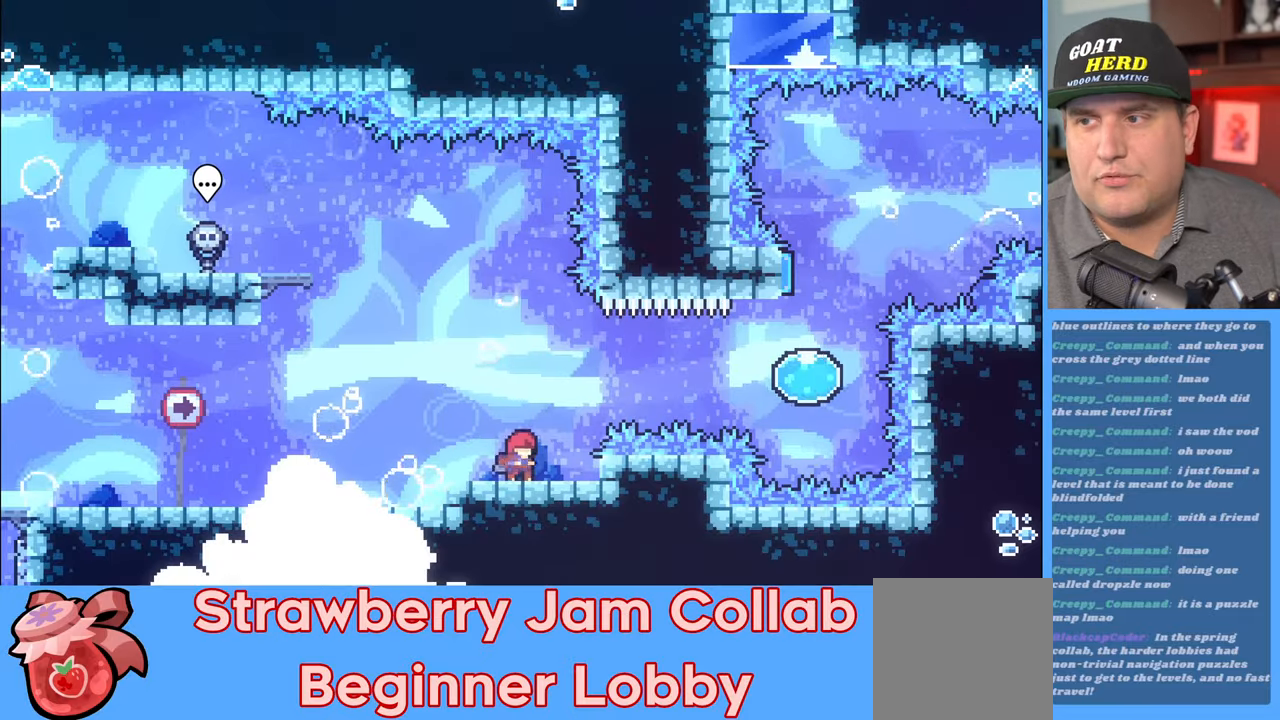
{"buttons": ["X", "R2"], "left_stick": "up-right", "right_stick": "center", "events": [[83, "left_stick", "right"], [117, "A", "down"], [133, "left_stick", "up-right"], [300, "A", "up"], [417, "X", "down"]]}
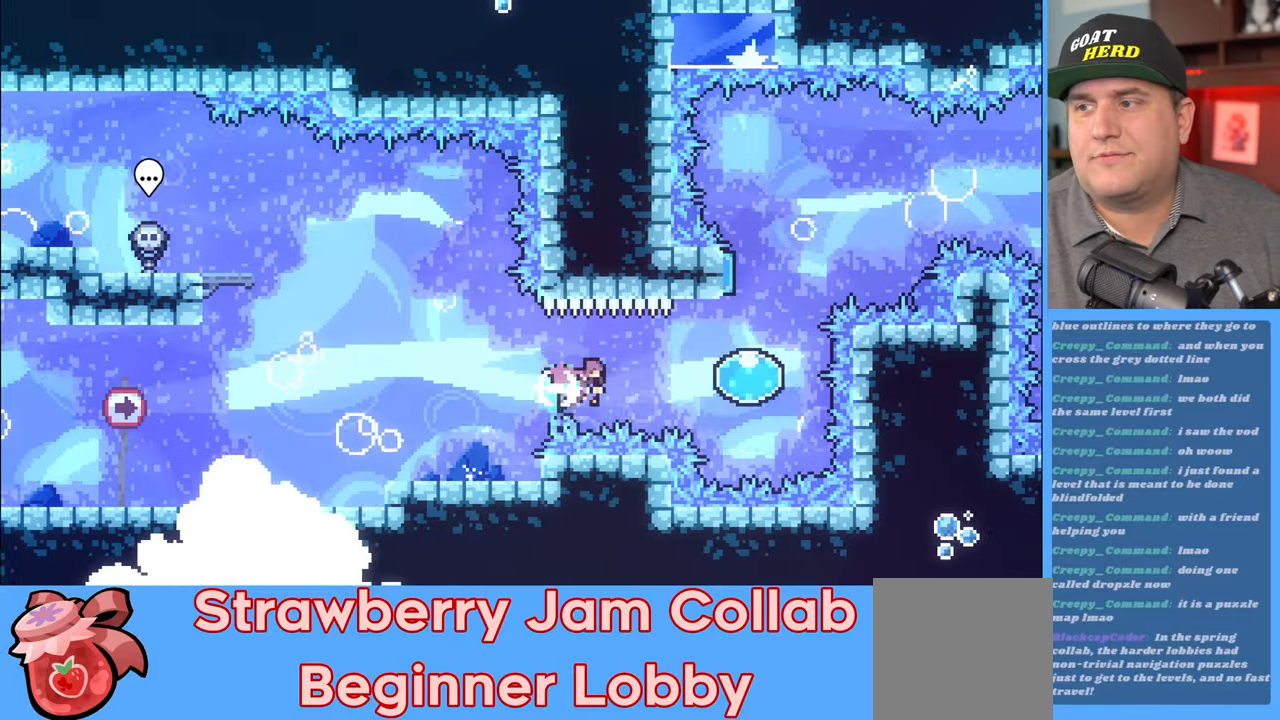
{"buttons": ["R2"], "left_stick": "up", "right_stick": "center", "events": [[17, "X", "up"], [200, "left_stick", "up"]]}
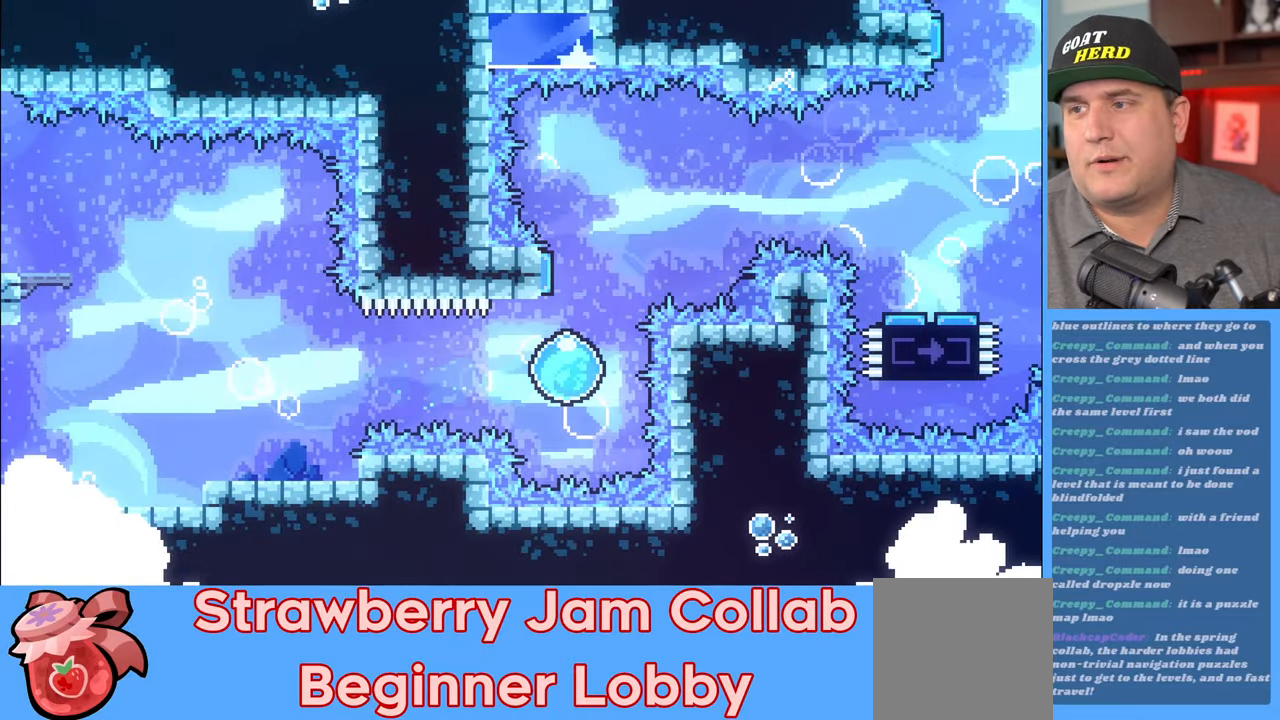
{"buttons": ["R2"], "left_stick": "up-right", "right_stick": "center", "events": [[217, "left_stick", "up-right"]]}
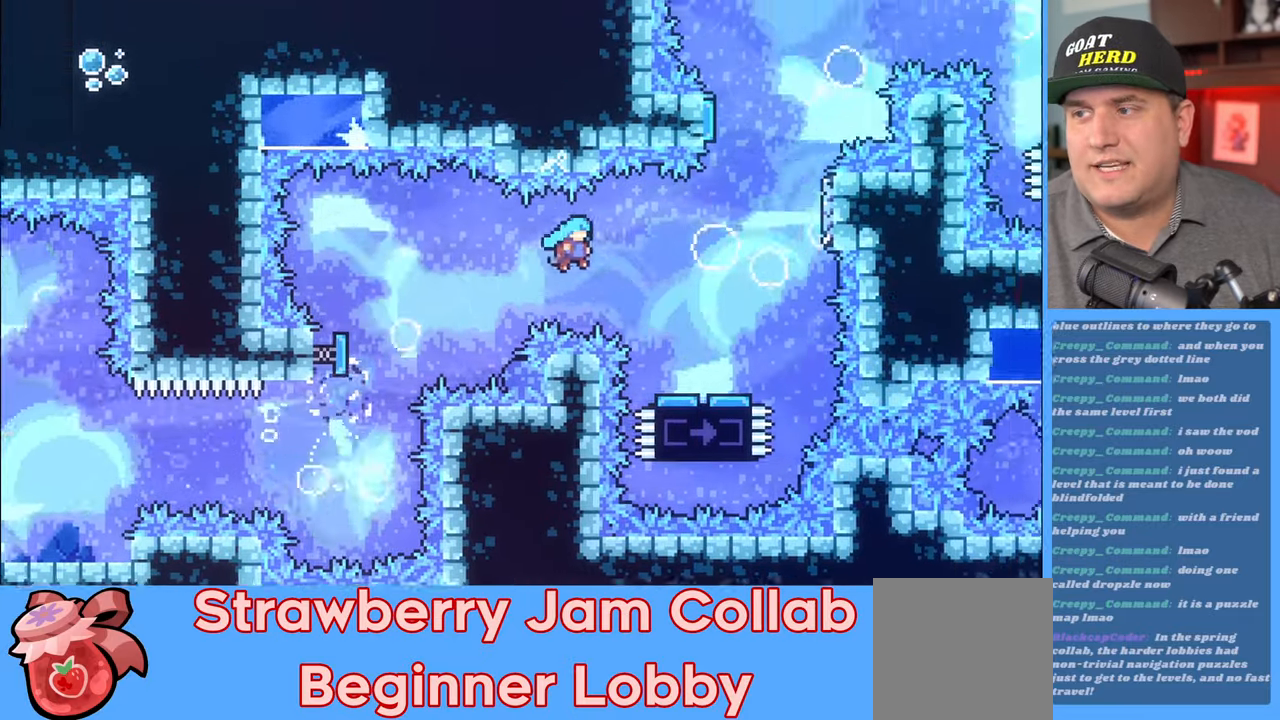
{"buttons": ["R2"], "left_stick": "up-right", "right_stick": "center", "events": []}